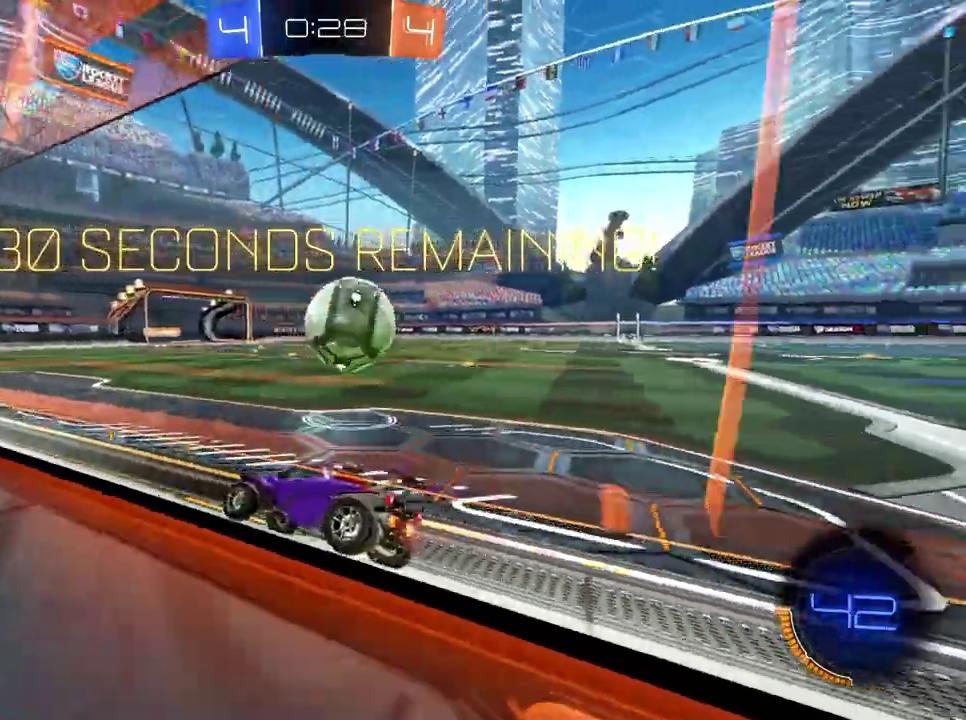
Gameplay with a controller (Xbox layout); each line is a JSON object with the inputs held at the frame after it. "events" lists button and stick changes between this image and that frame as [ms after this image, input, new state], when the widget could be followed in between. Not read: L3 R3.
{"buttons": [], "left_stick": "center", "right_stick": "center", "events": [[216, "R2", "down"], [500, "R2", "up"]]}
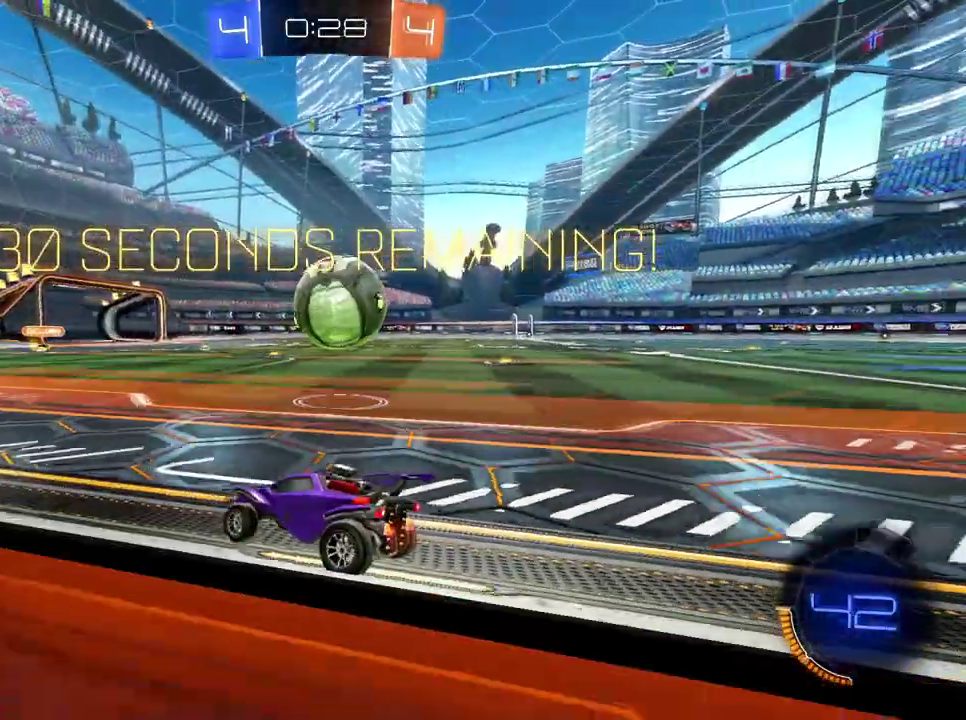
{"buttons": ["B", "R2"], "left_stick": "right", "right_stick": "center"}
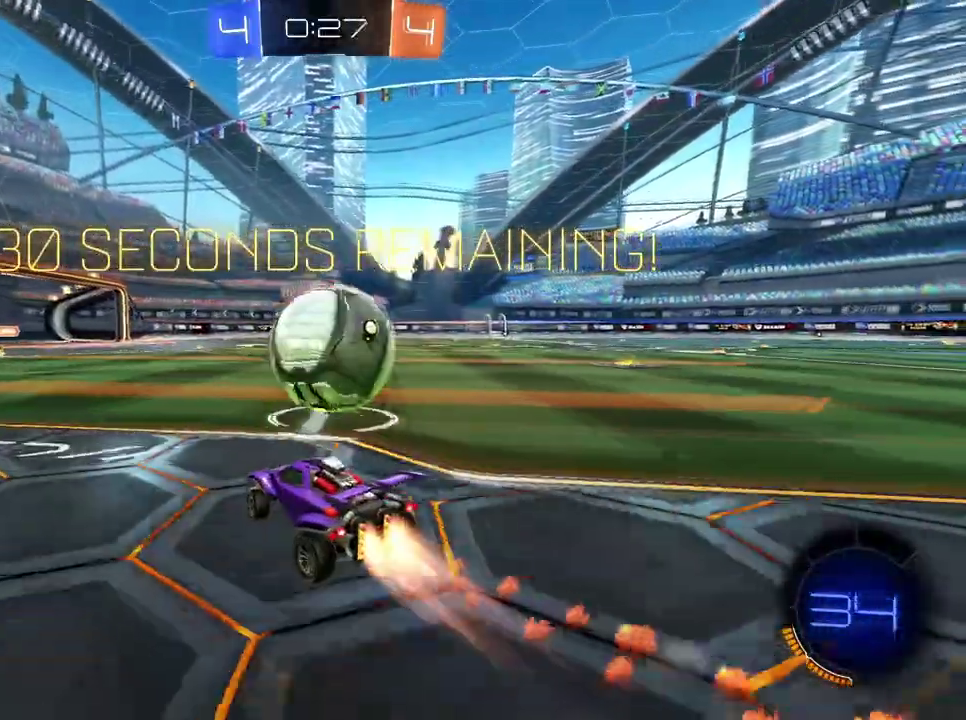
{"buttons": ["B", "R2"], "left_stick": "right", "right_stick": "center"}
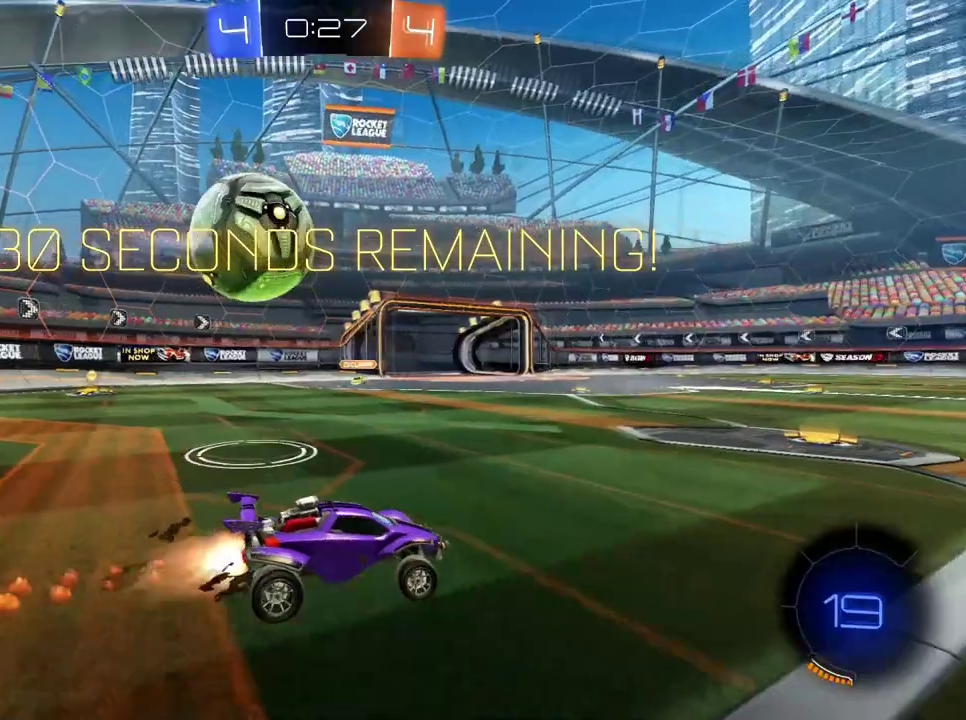
{"buttons": ["R2"], "left_stick": "center", "right_stick": "center", "events": [[184, "left_stick", "center"], [217, "B", "up"]]}
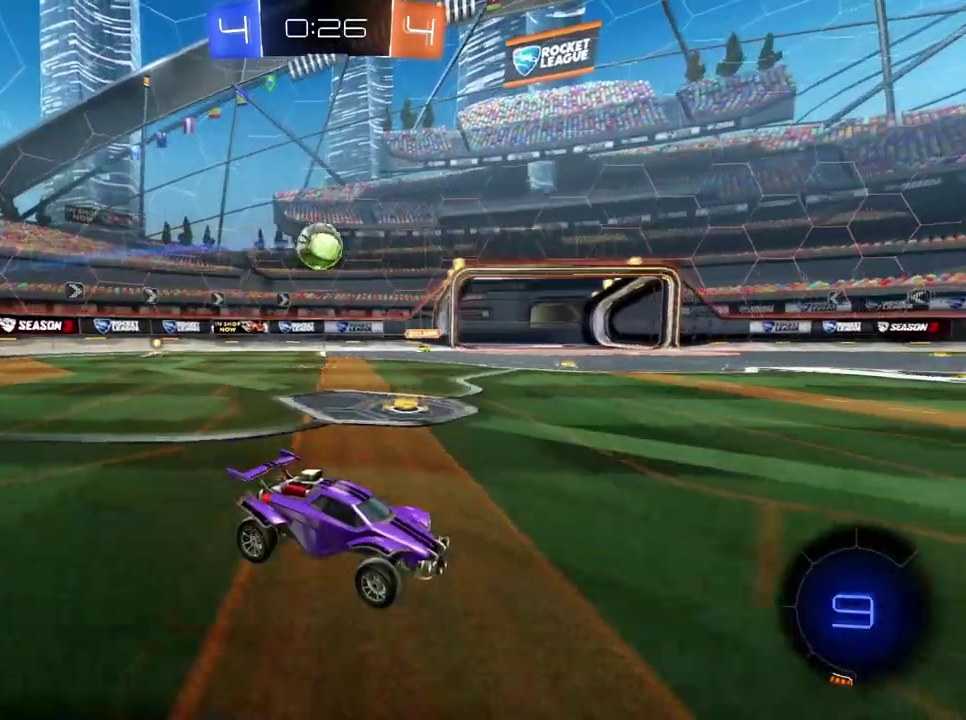
{"buttons": ["R2"], "left_stick": "left", "right_stick": "center", "events": [[116, "left_stick", "left"], [383, "left_stick", "center"], [467, "left_stick", "left"]]}
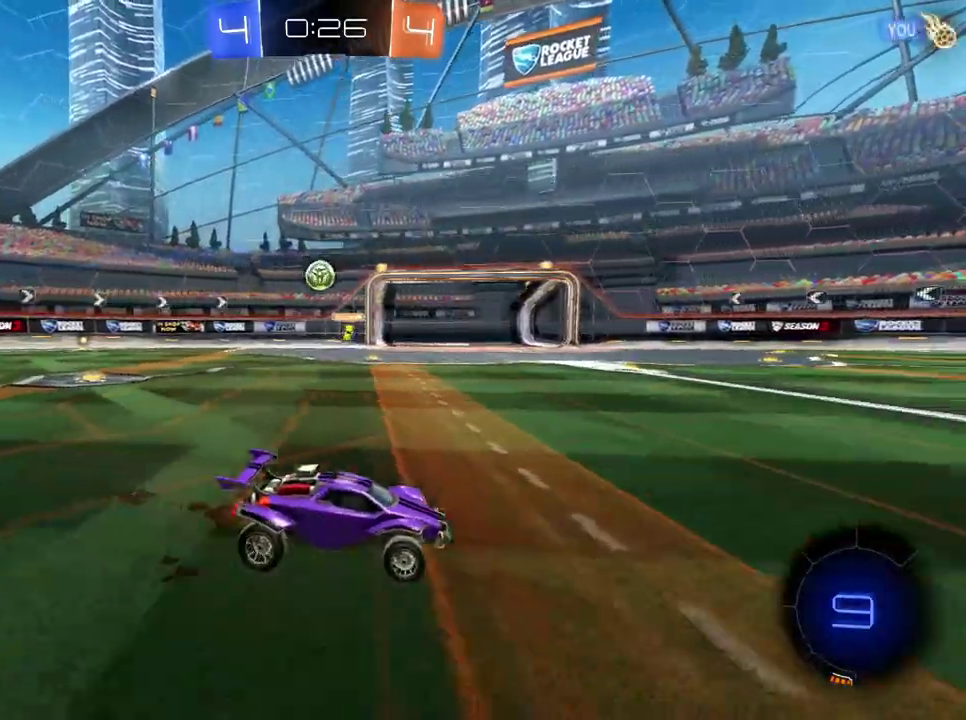
{"buttons": ["R2"], "left_stick": "center", "right_stick": "center", "events": [[100, "left_stick", "center"], [234, "left_stick", "left"], [484, "left_stick", "center"]]}
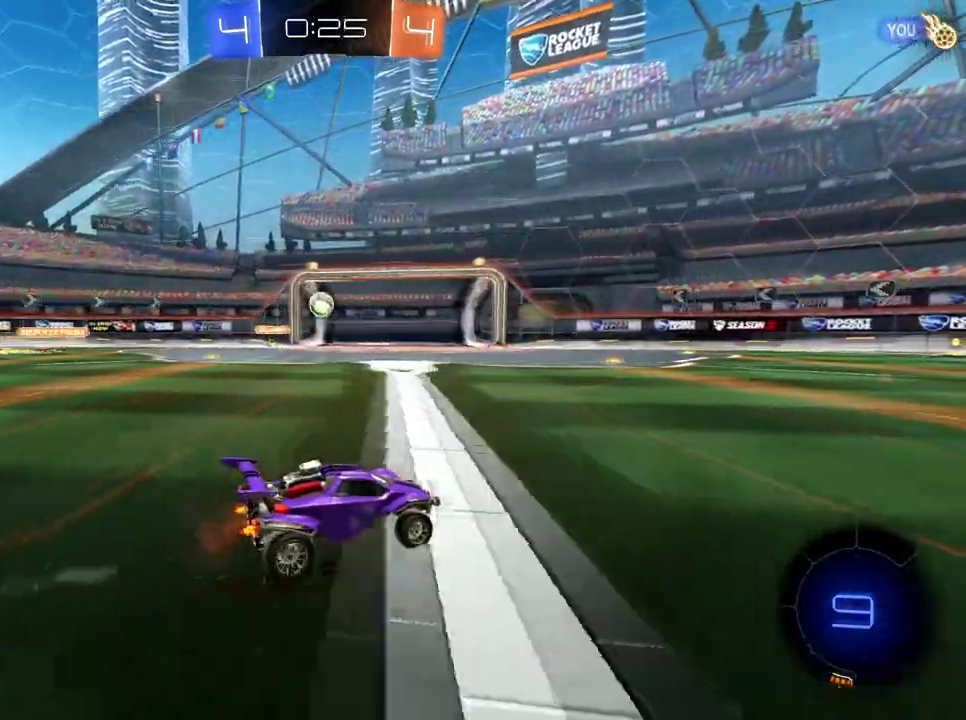
{"buttons": ["R2"], "left_stick": "right", "right_stick": "center", "events": [[400, "left_stick", "right"]]}
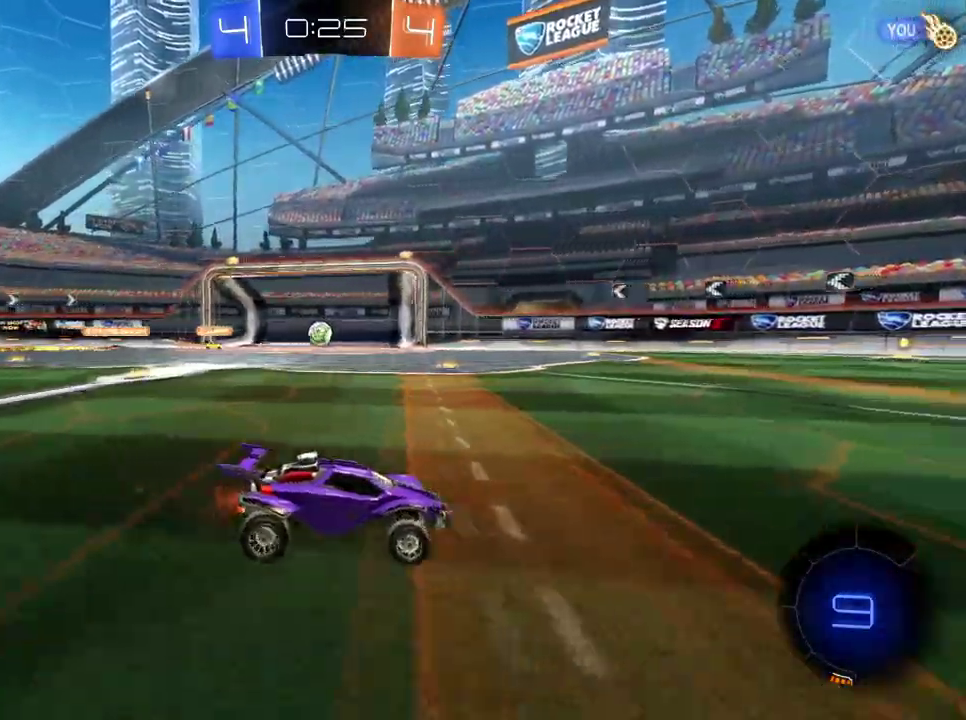
{"buttons": ["R2"], "left_stick": "center", "right_stick": "center", "events": [[150, "left_stick", "center"], [284, "X", "down"], [367, "X", "up"]]}
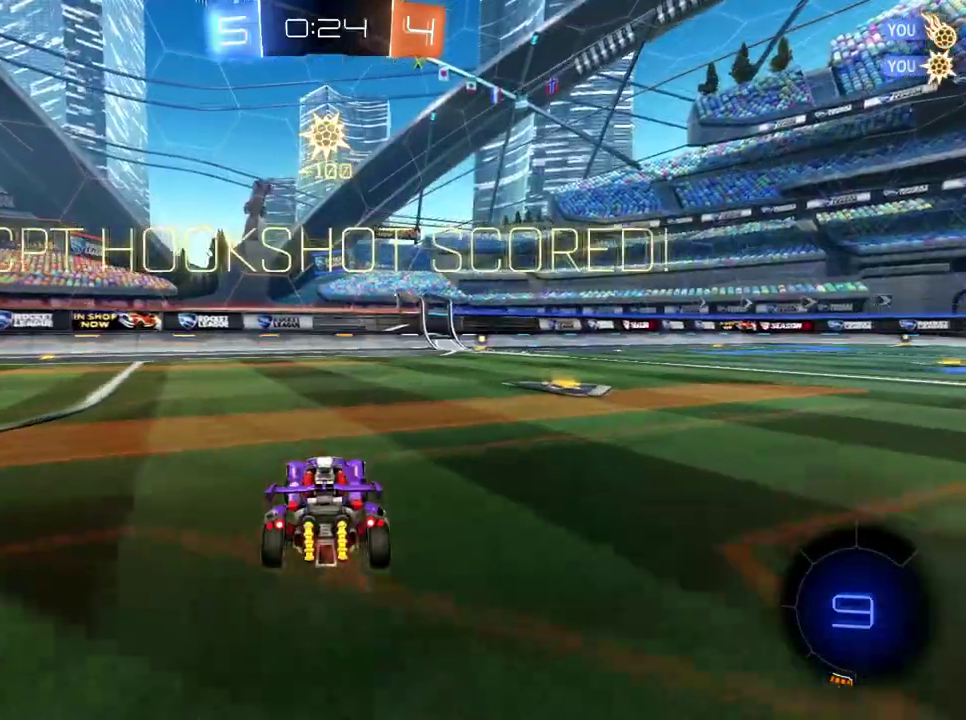
{"buttons": ["R2"], "left_stick": "right", "right_stick": "center", "events": [[483, "left_stick", "right"]]}
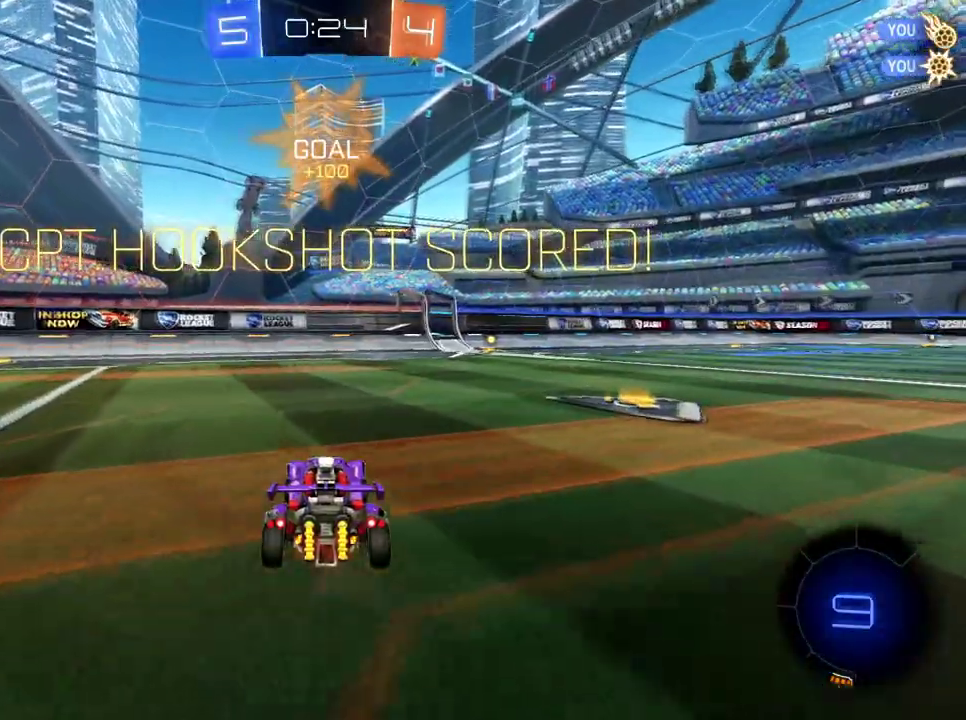
{"buttons": ["R2"], "left_stick": "right", "right_stick": "center", "events": []}
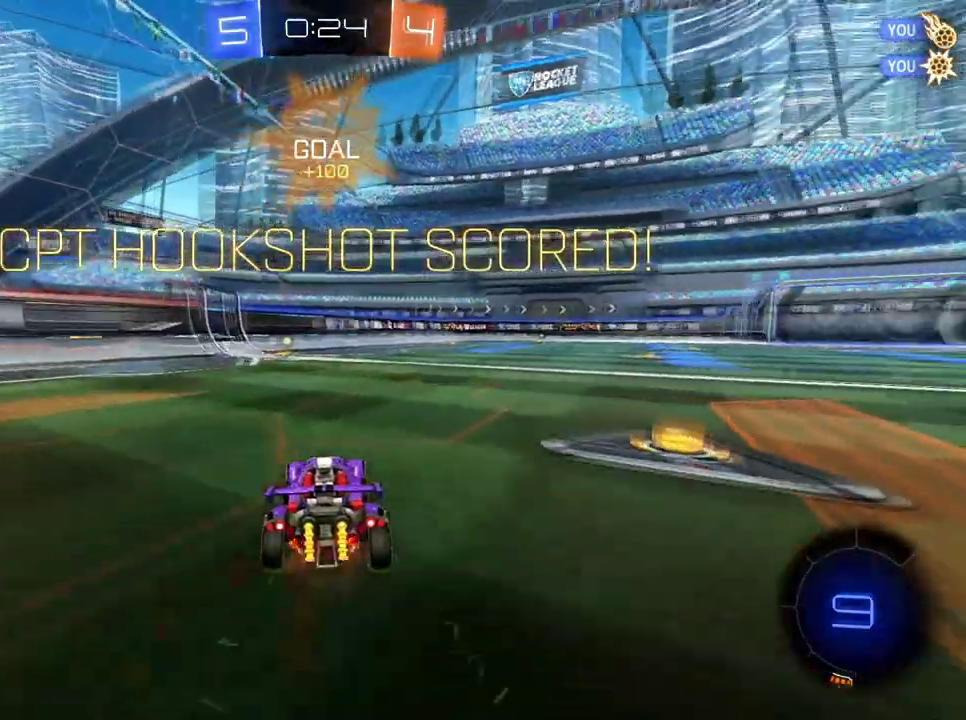
{"buttons": ["B", "R2"], "left_stick": "center", "right_stick": "center", "events": [[50, "left_stick", "center"], [333, "left_stick", "right"], [467, "B", "down"], [467, "left_stick", "center"]]}
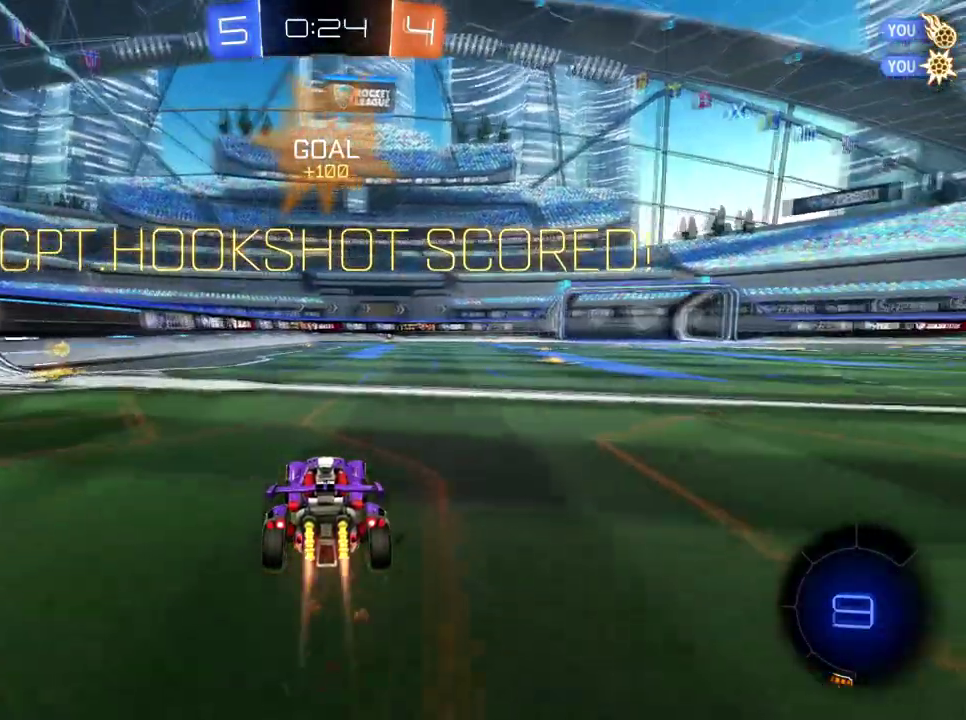
{"buttons": ["R2"], "left_stick": "center", "right_stick": "center", "events": [[100, "B", "up"]]}
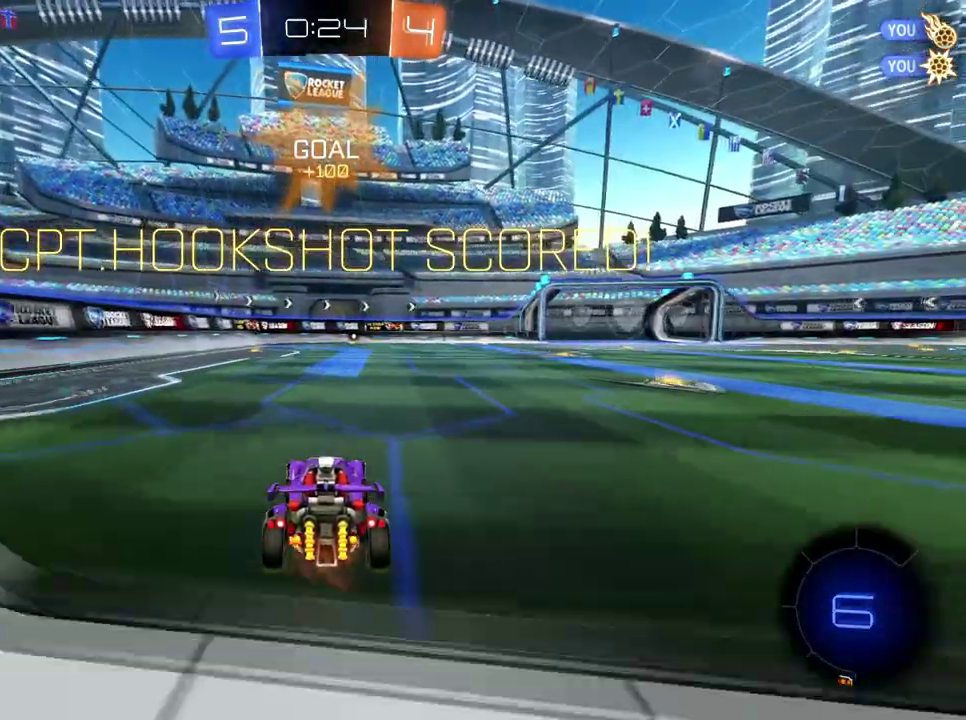
{"buttons": ["B", "R2"], "left_stick": "center", "right_stick": "center", "events": [[166, "B", "down"]]}
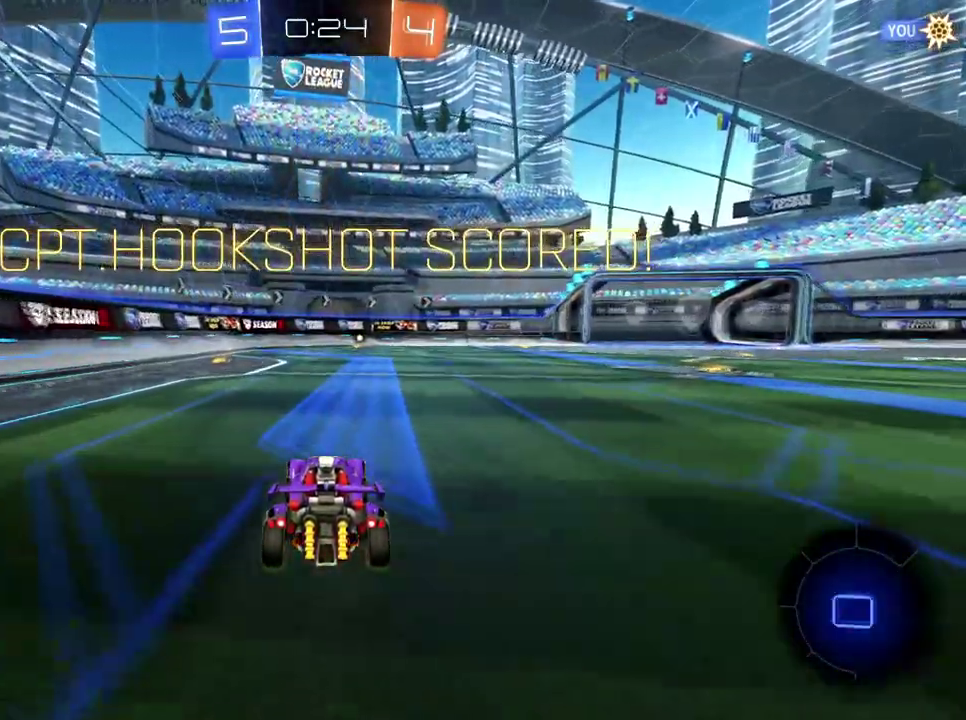
{"buttons": ["R2"], "left_stick": "center", "right_stick": "center", "events": [[100, "B", "up"]]}
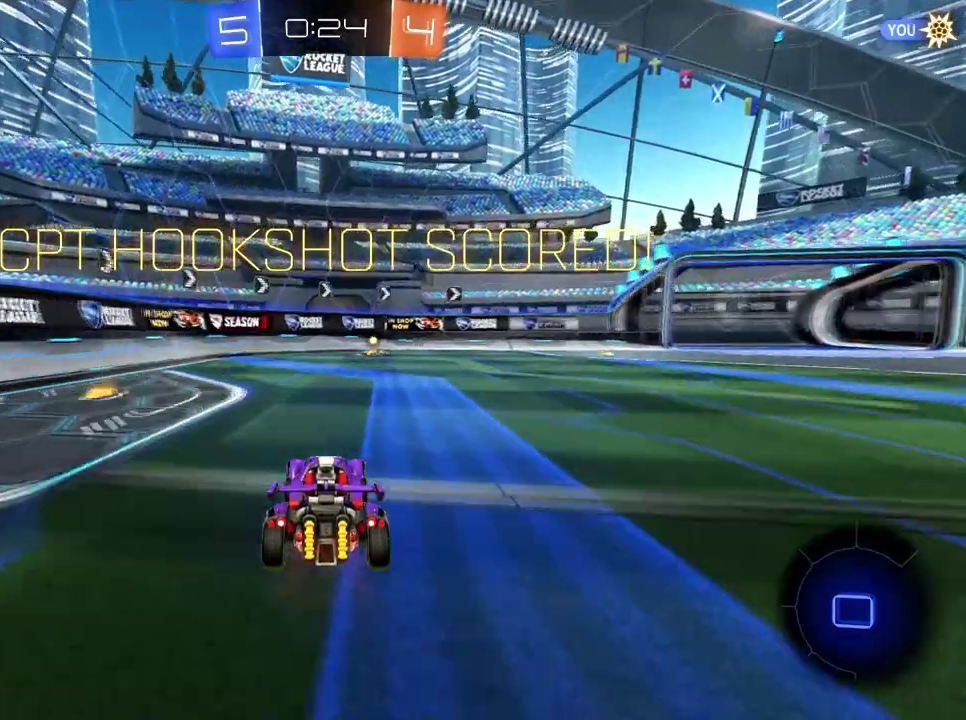
{"buttons": ["R2"], "left_stick": "center", "right_stick": "center", "events": []}
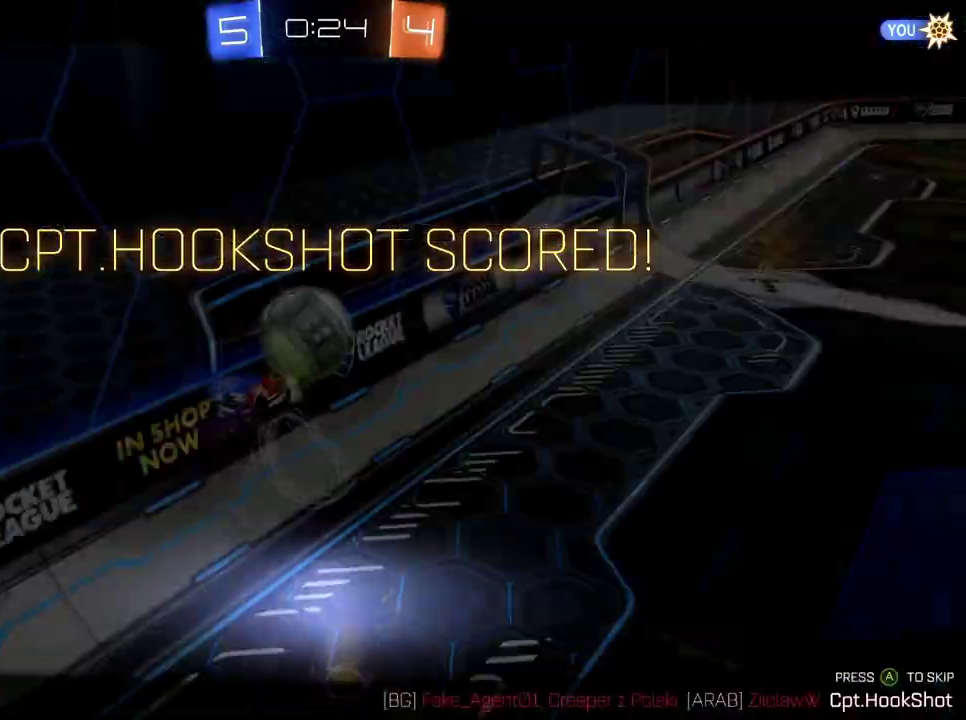
{"buttons": [], "left_stick": "center", "right_stick": "center", "events": [[284, "R2", "up"]]}
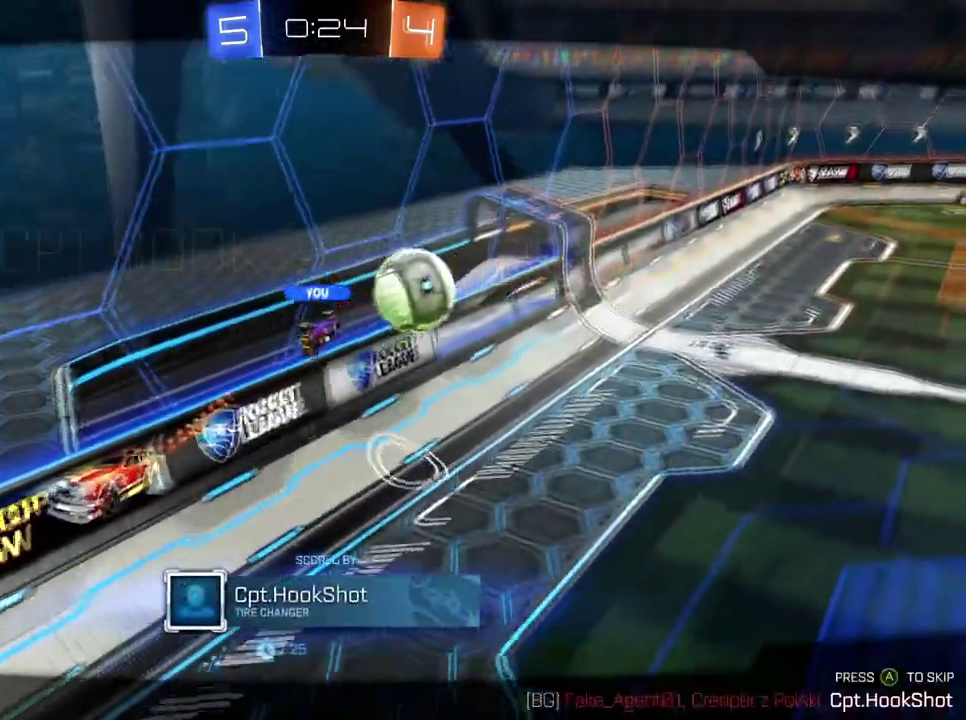
{"buttons": [], "left_stick": "center", "right_stick": "center", "events": []}
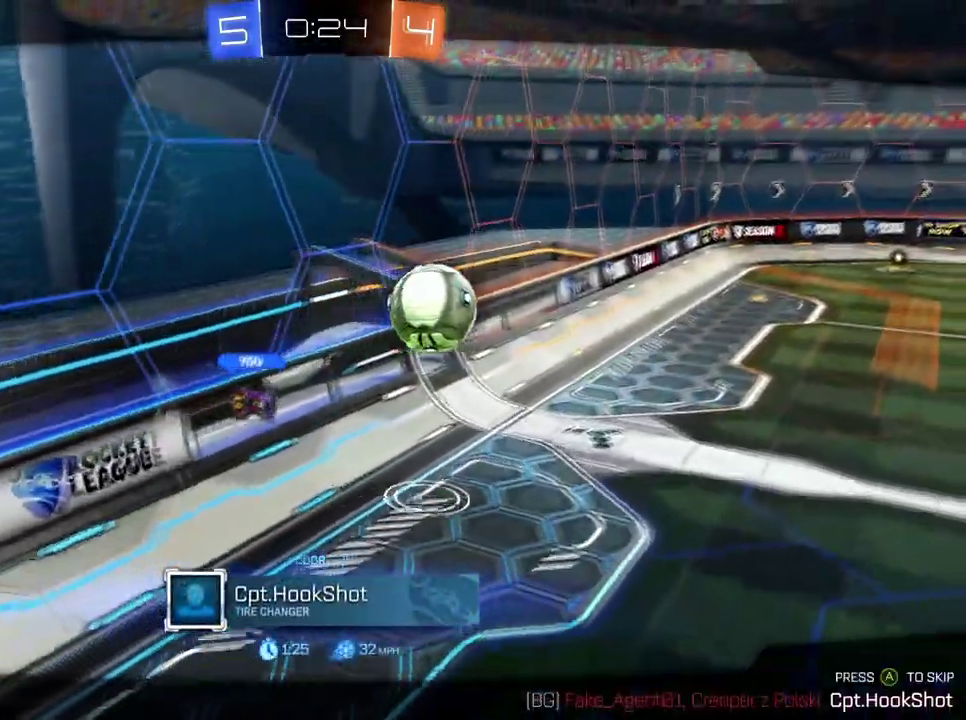
{"buttons": [], "left_stick": "center", "right_stick": "center", "events": []}
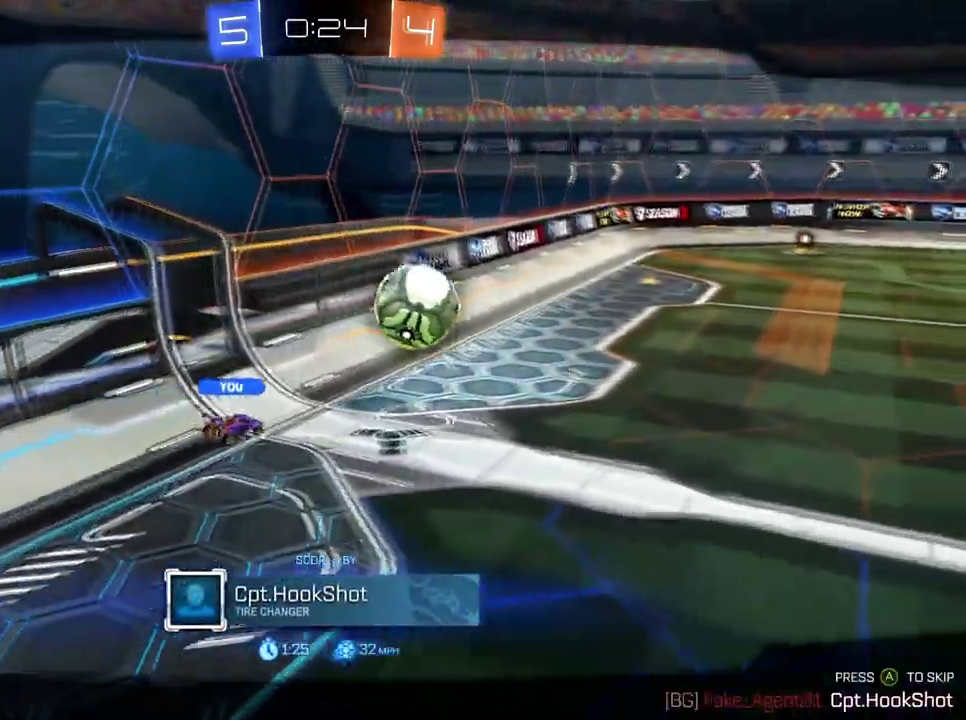
{"buttons": [], "left_stick": "center", "right_stick": "center", "events": []}
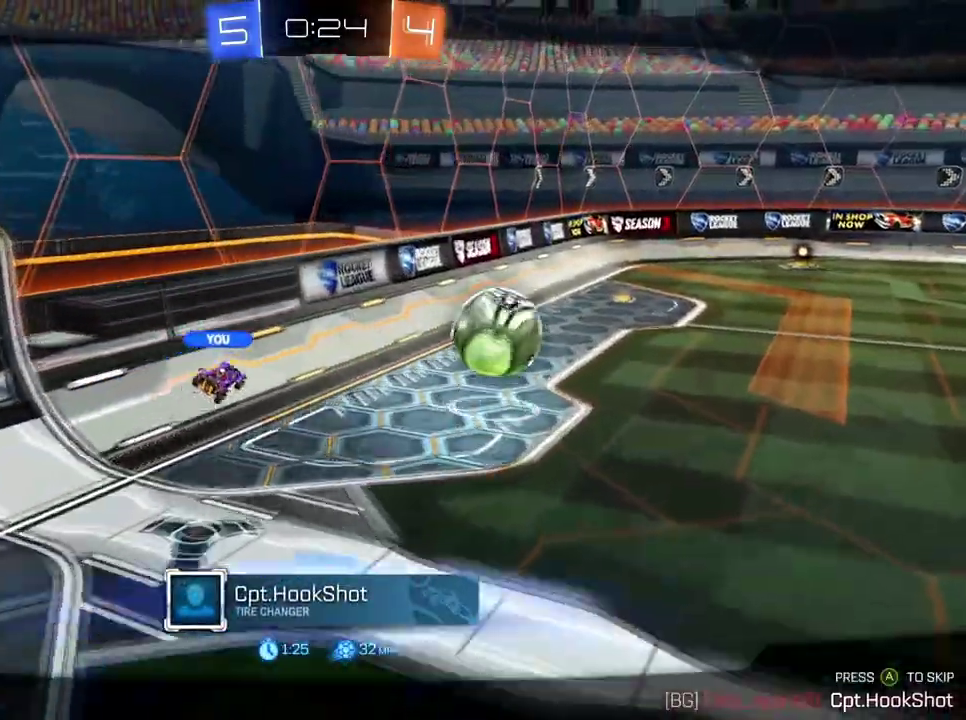
{"buttons": [], "left_stick": "center", "right_stick": "center", "events": []}
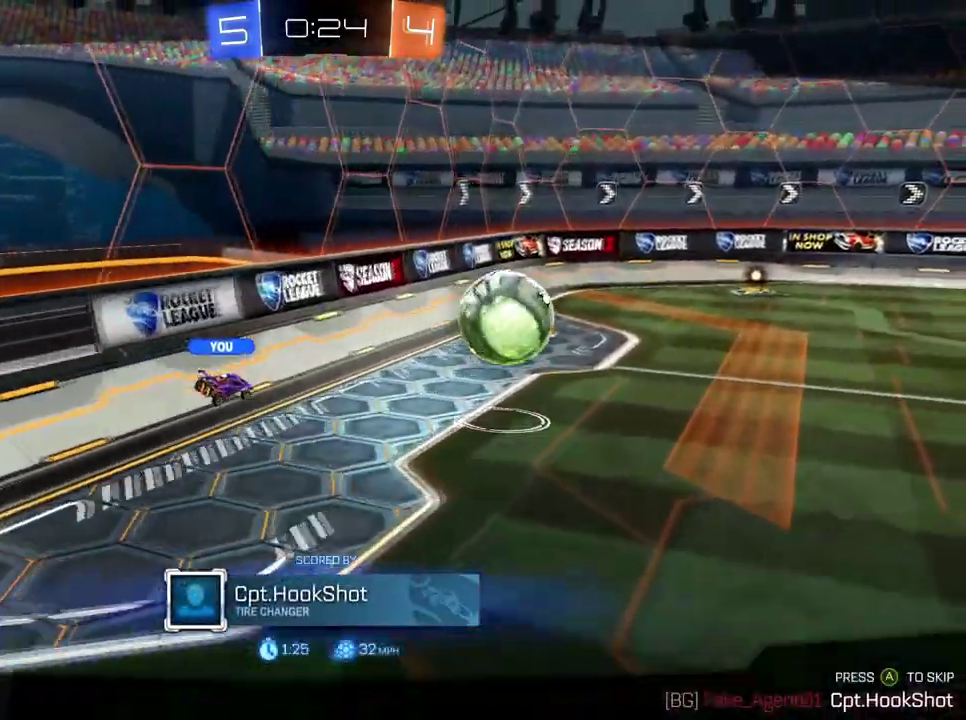
{"buttons": [], "left_stick": "center", "right_stick": "right", "events": [[267, "right_stick", "right"]]}
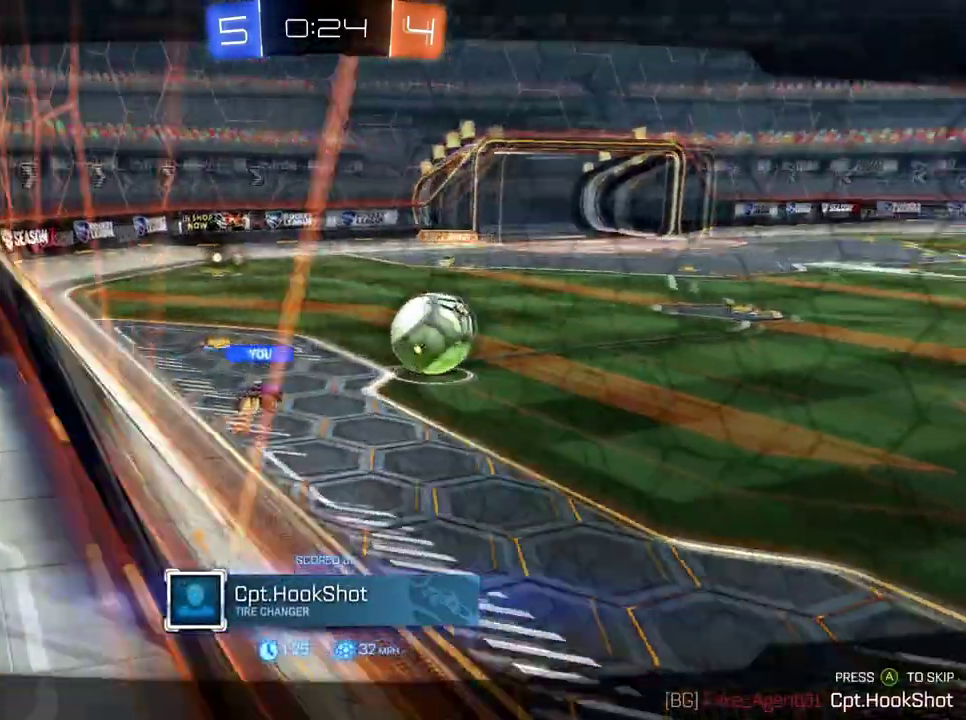
{"buttons": [], "left_stick": "center", "right_stick": "right", "events": []}
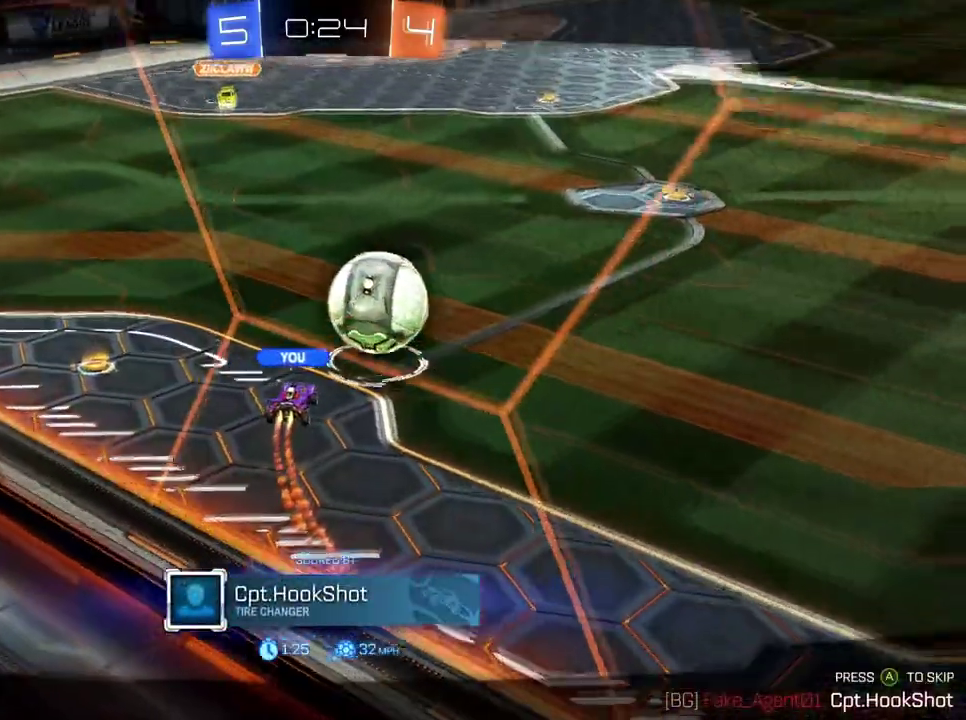
{"buttons": [], "left_stick": "center", "right_stick": "right", "events": []}
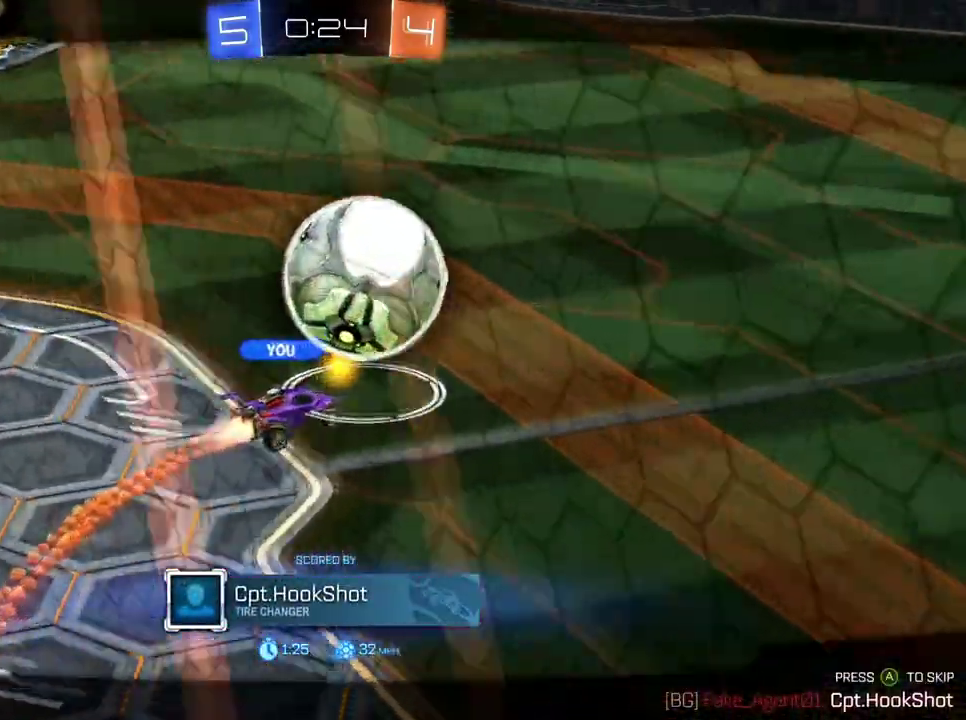
{"buttons": [], "left_stick": "center", "right_stick": "down-right", "events": [[117, "right_stick", "down-right"]]}
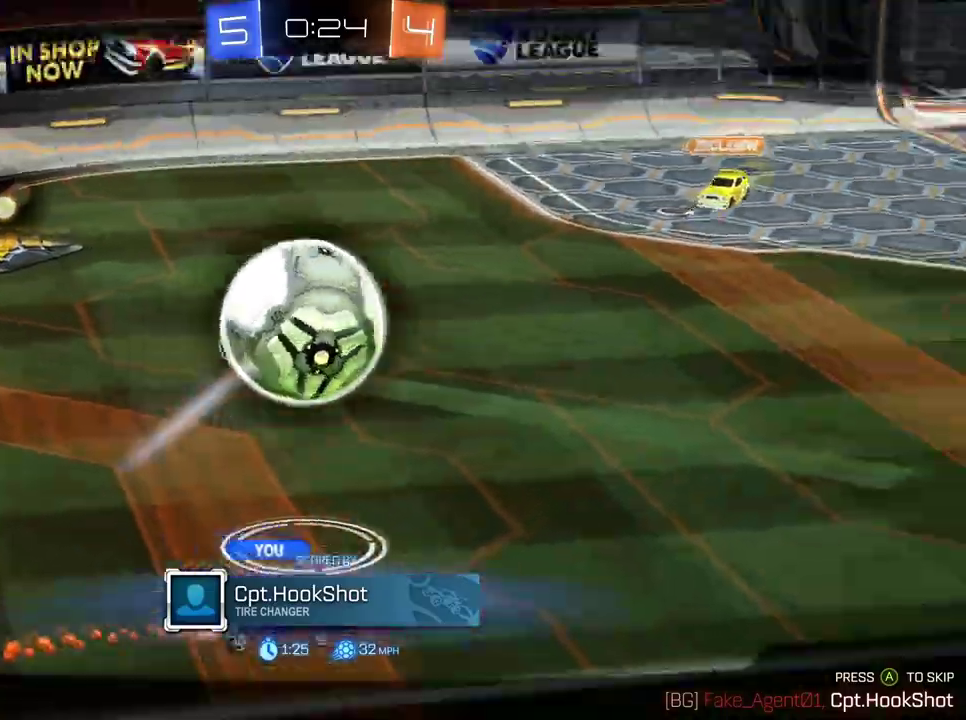
{"buttons": [], "left_stick": "center", "right_stick": "down-right", "events": [[50, "DPAD_LEFT", "down"], [150, "DPAD_LEFT", "up"], [300, "DPAD_RIGHT", "down"], [417, "DPAD_RIGHT", "up"]]}
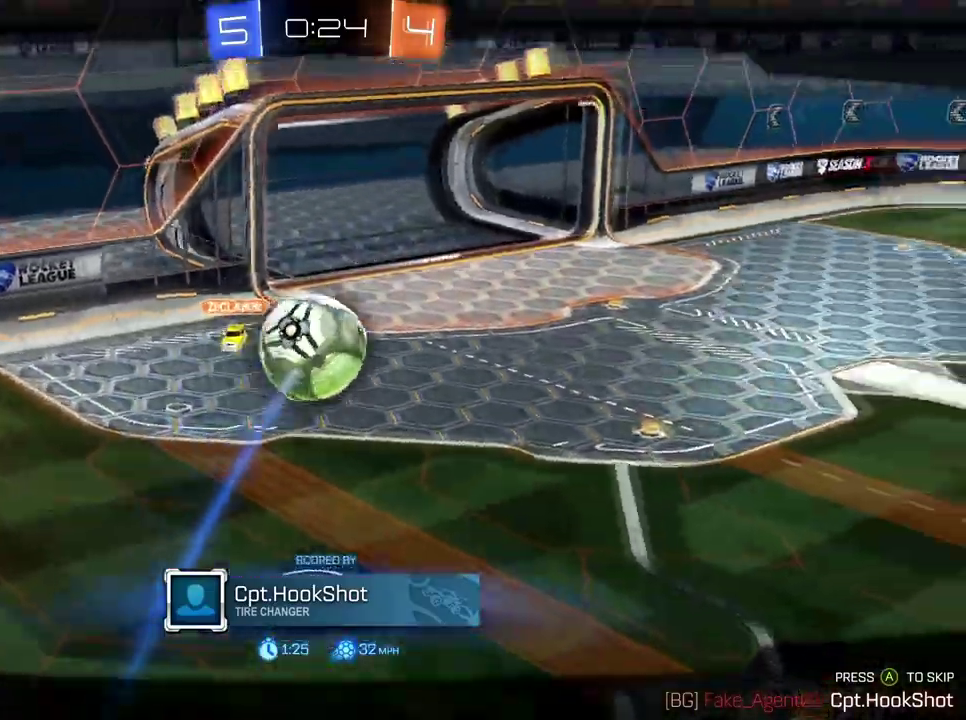
{"buttons": [], "left_stick": "center", "right_stick": "down-right", "events": []}
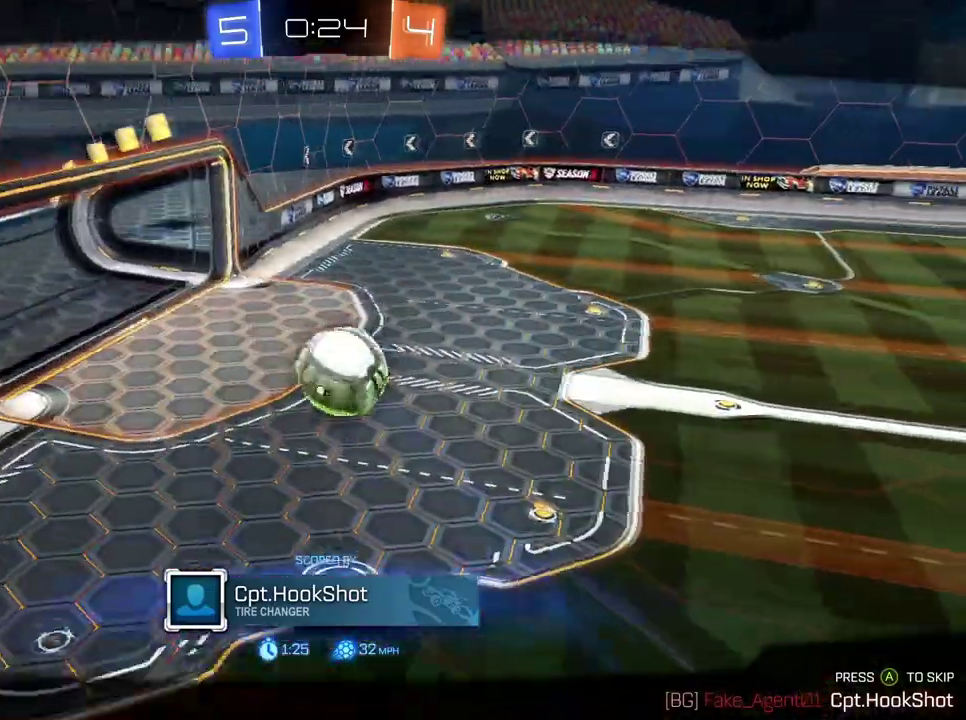
{"buttons": [], "left_stick": "center", "right_stick": "center", "events": [[167, "right_stick", "center"]]}